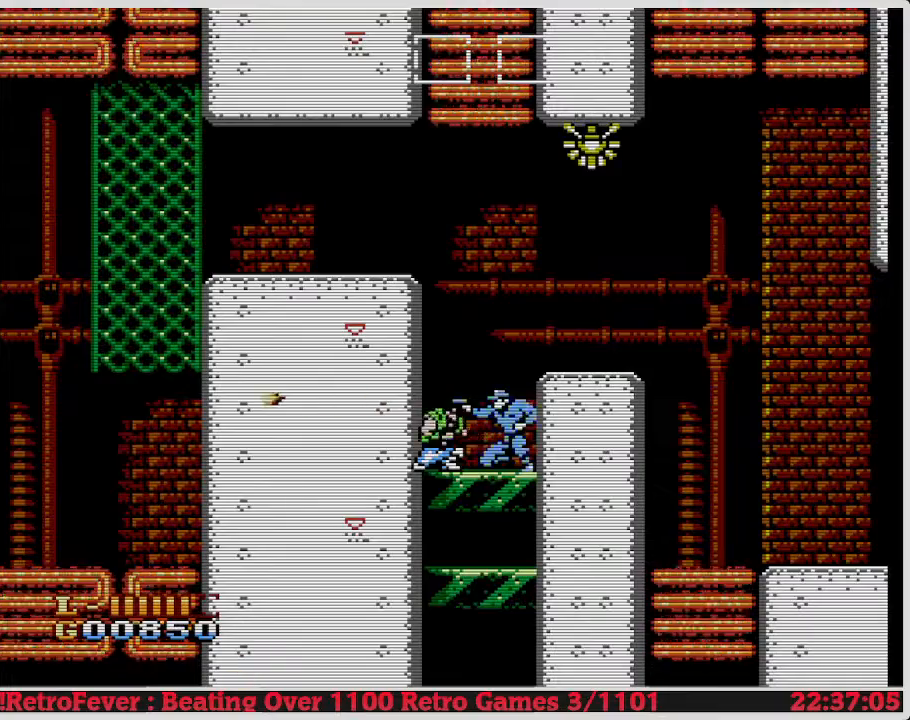
Gameplay with a controller (Nintendo layout); each line is a JSON object with the inputs held at the frame after it. "events" lists button and stick changes between this image and that frame as [ms after this image, input, new state], when the widget could be followed in between. Not read: L3 R3.
{"buttons": ["B", "DPAD_DOWN"], "events": [[67, "B", "up"], [150, "B", "down"], [200, "B", "up"], [283, "B", "down"], [350, "B", "up"], [450, "B", "down"]]}
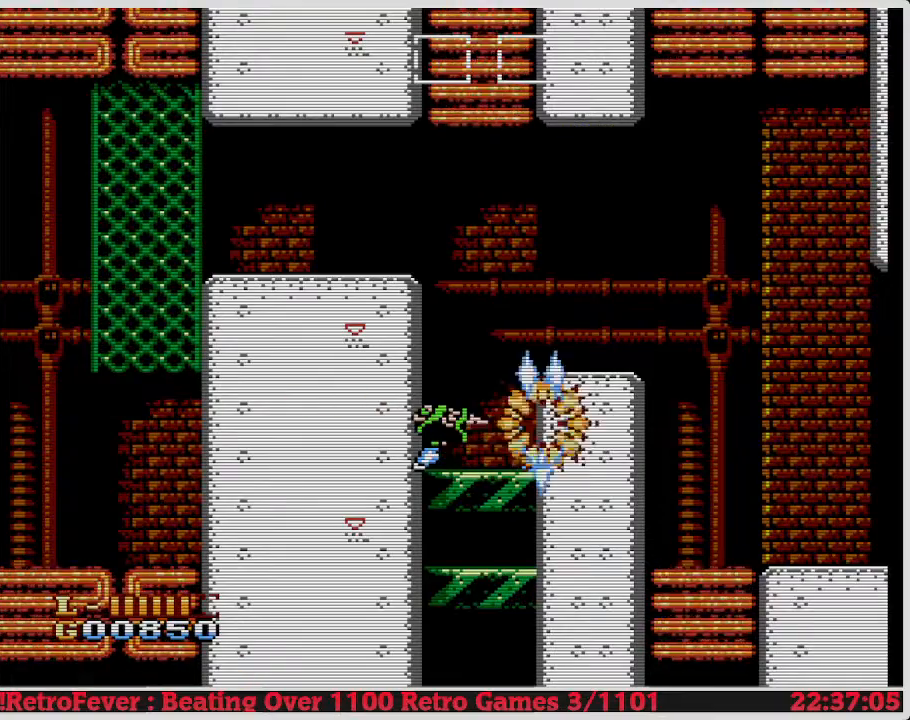
{"buttons": [], "events": [[17, "B", "up"], [100, "B", "down"], [183, "B", "up"], [367, "DPAD_DOWN", "up"]]}
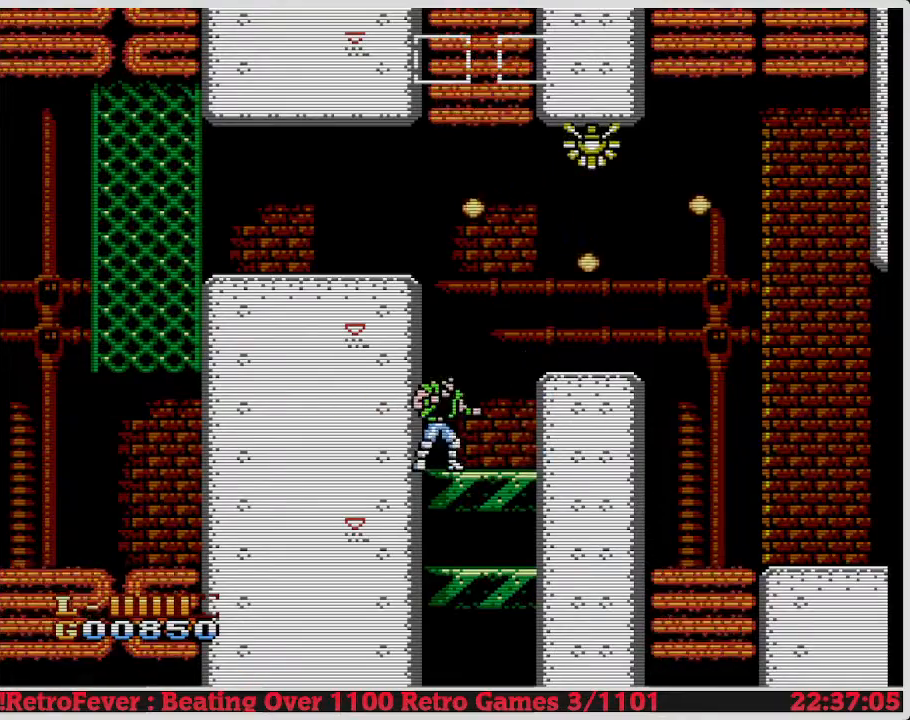
{"buttons": ["DPAD_RIGHT"], "events": [[17, "DPAD_RIGHT", "down"], [350, "A", "down"], [400, "A", "up"]]}
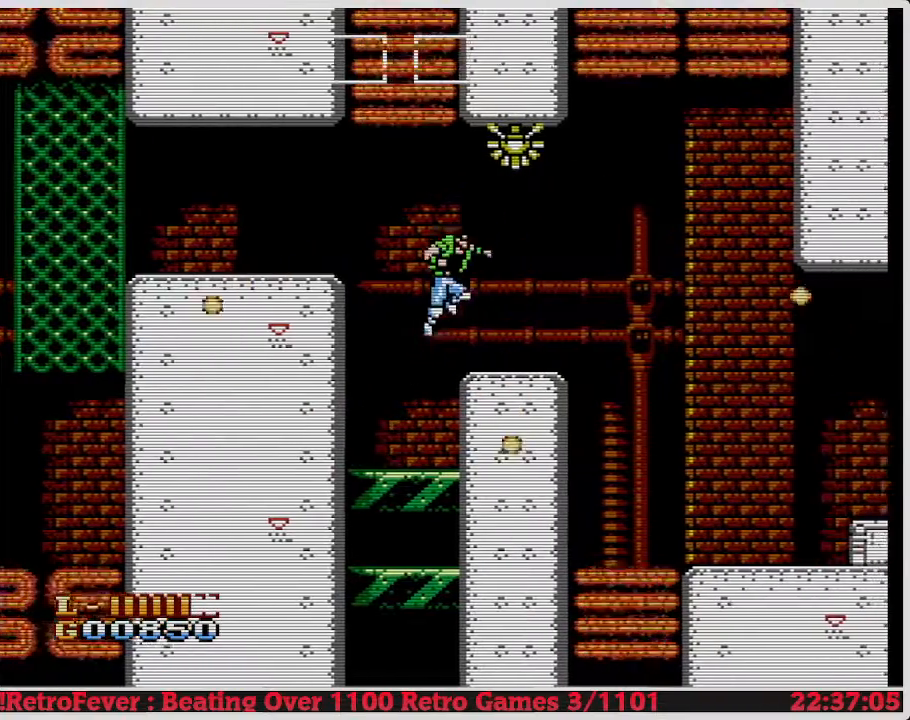
{"buttons": ["DPAD_RIGHT"], "events": []}
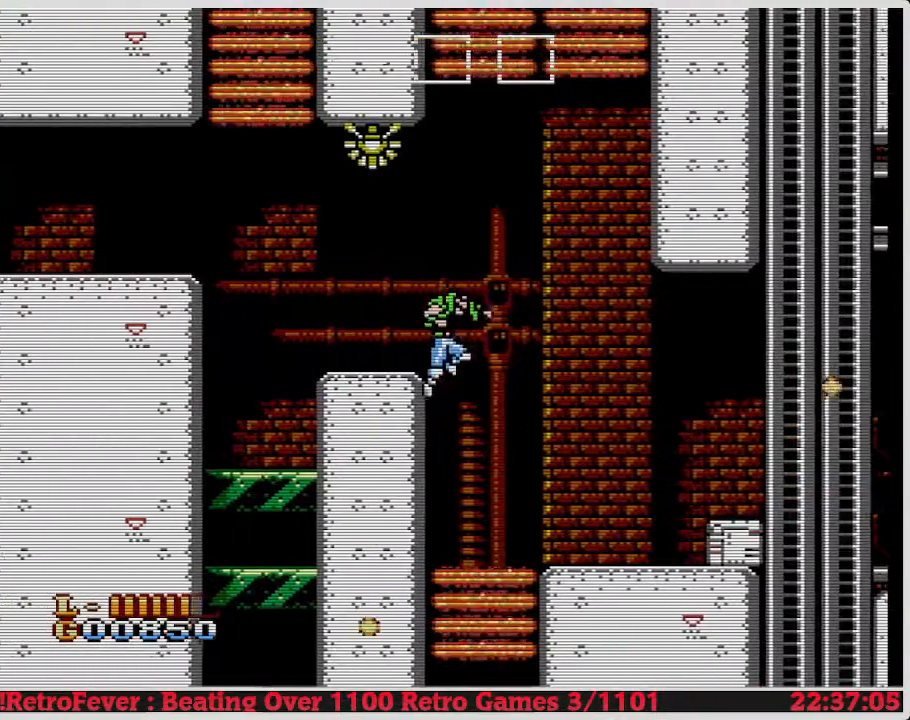
{"buttons": ["DPAD_RIGHT"], "events": []}
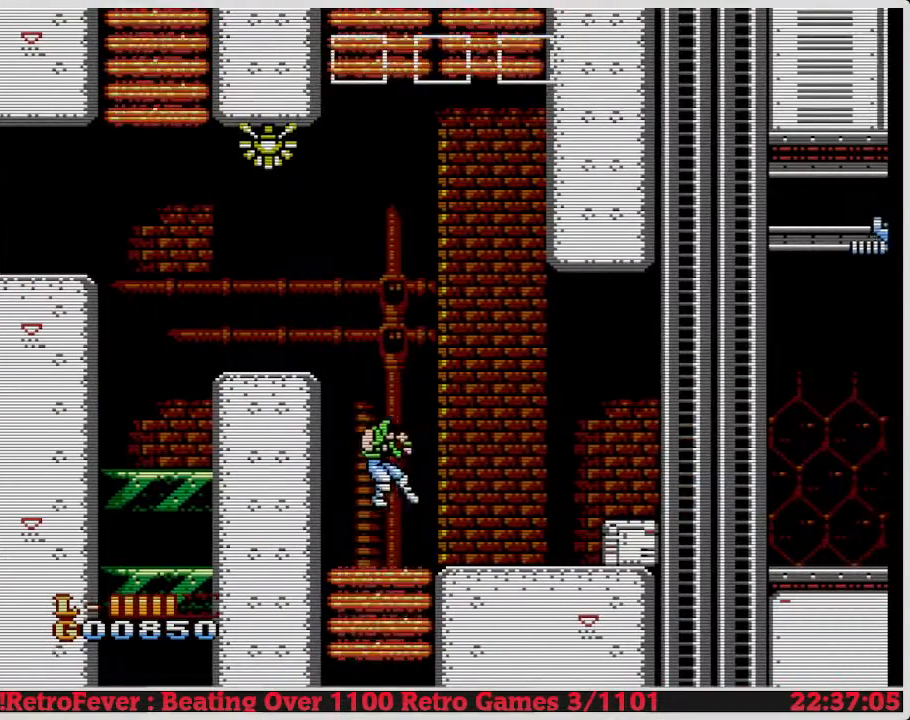
{"buttons": ["DPAD_RIGHT"], "events": []}
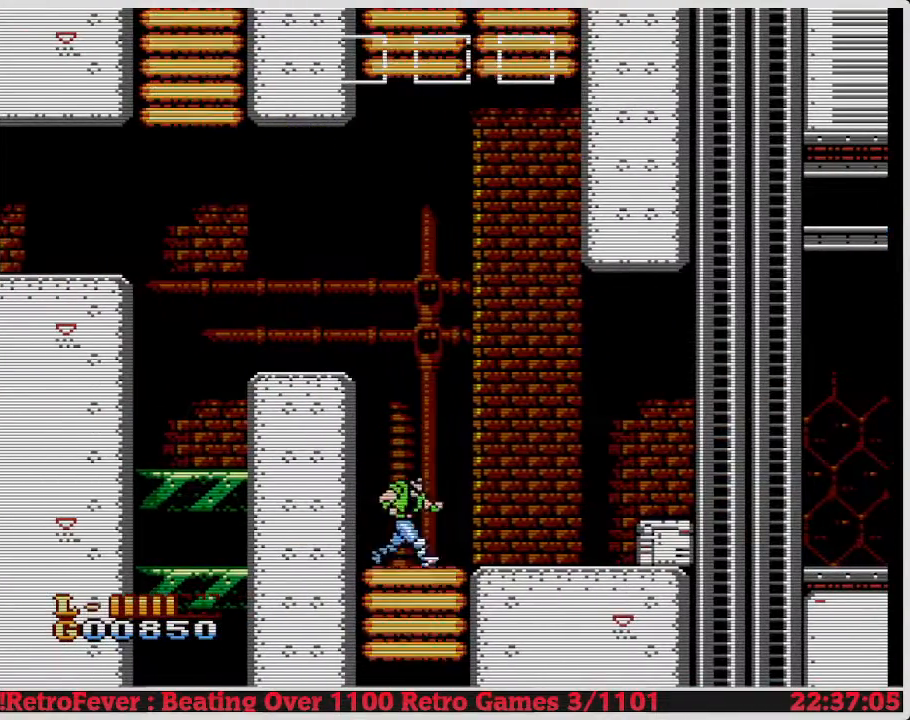
{"buttons": ["DPAD_RIGHT"], "events": []}
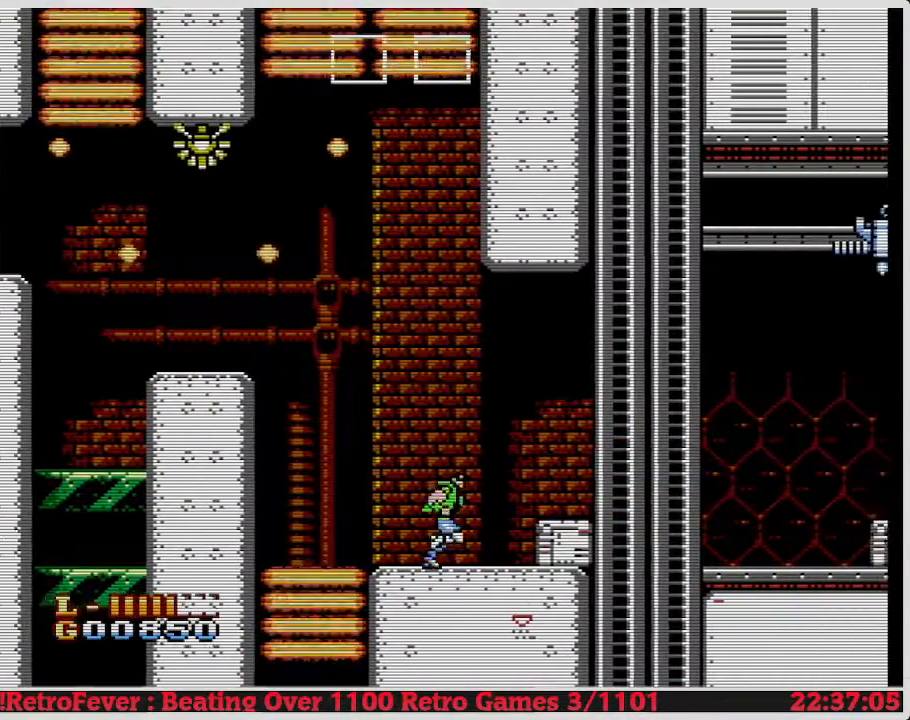
{"buttons": ["DPAD_RIGHT"], "events": []}
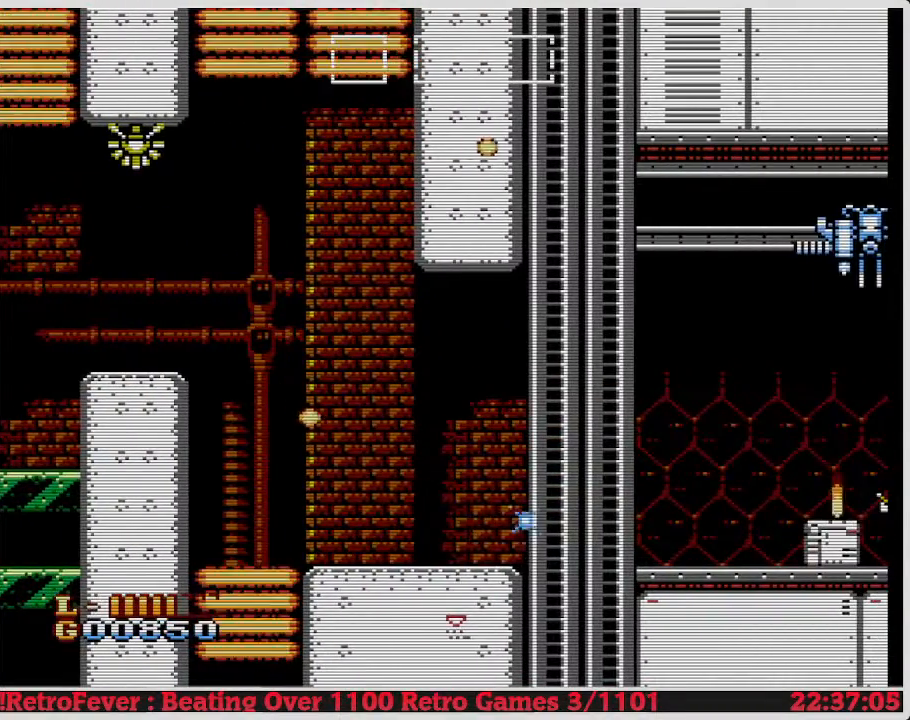
{"buttons": ["B", "DPAD_DOWN"], "events": [[33, "DPAD_RIGHT", "up"], [50, "B", "down"], [50, "DPAD_DOWN", "down"]]}
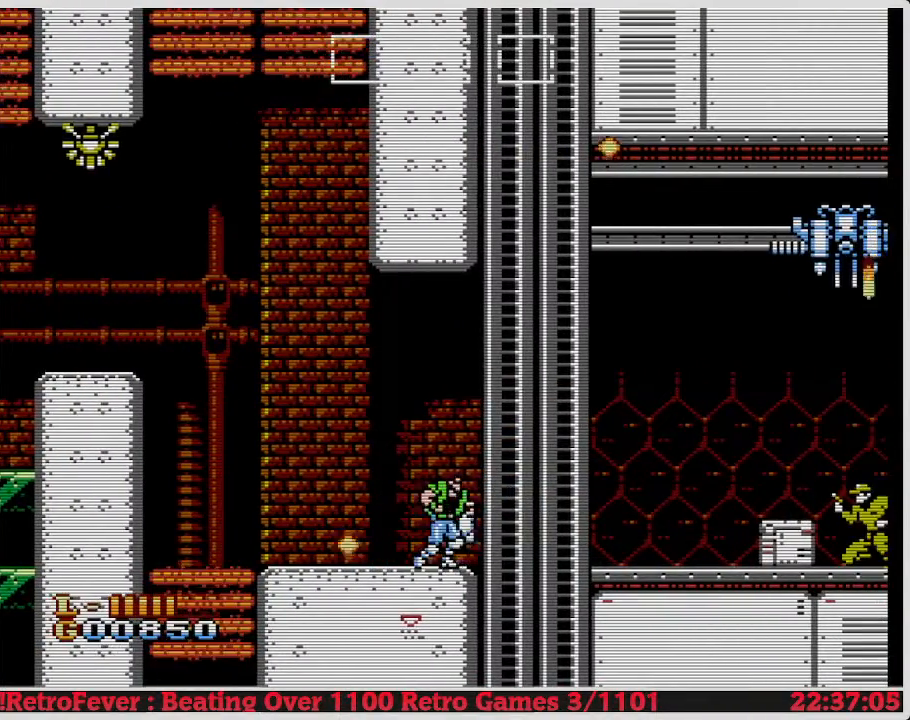
{"buttons": ["DPAD_RIGHT"], "events": [[33, "B", "up"], [450, "DPAD_DOWN", "up"], [467, "DPAD_RIGHT", "down"]]}
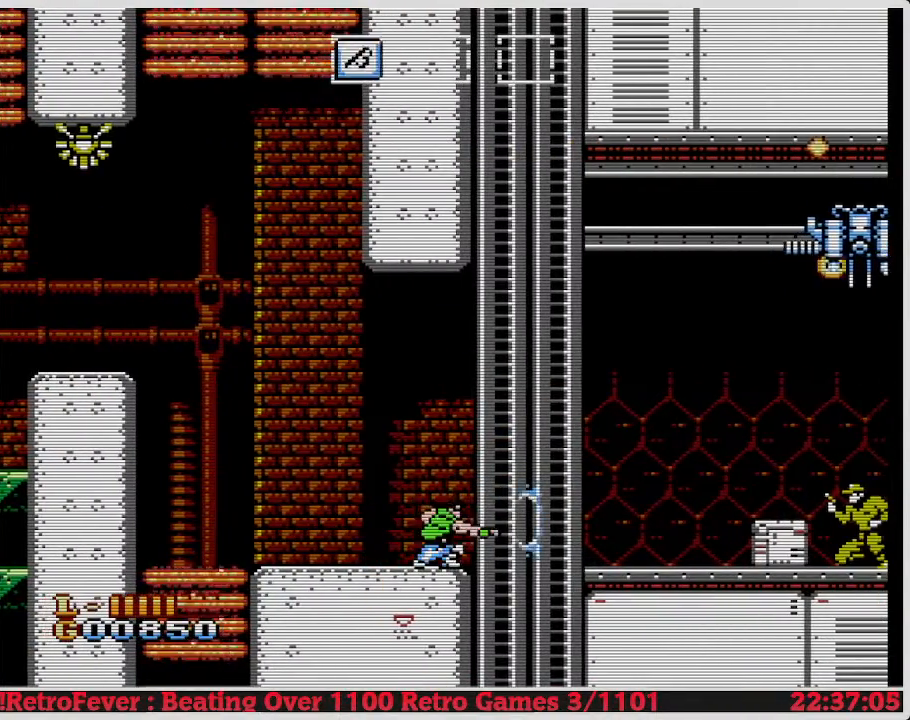
{"buttons": ["DPAD_RIGHT"], "events": []}
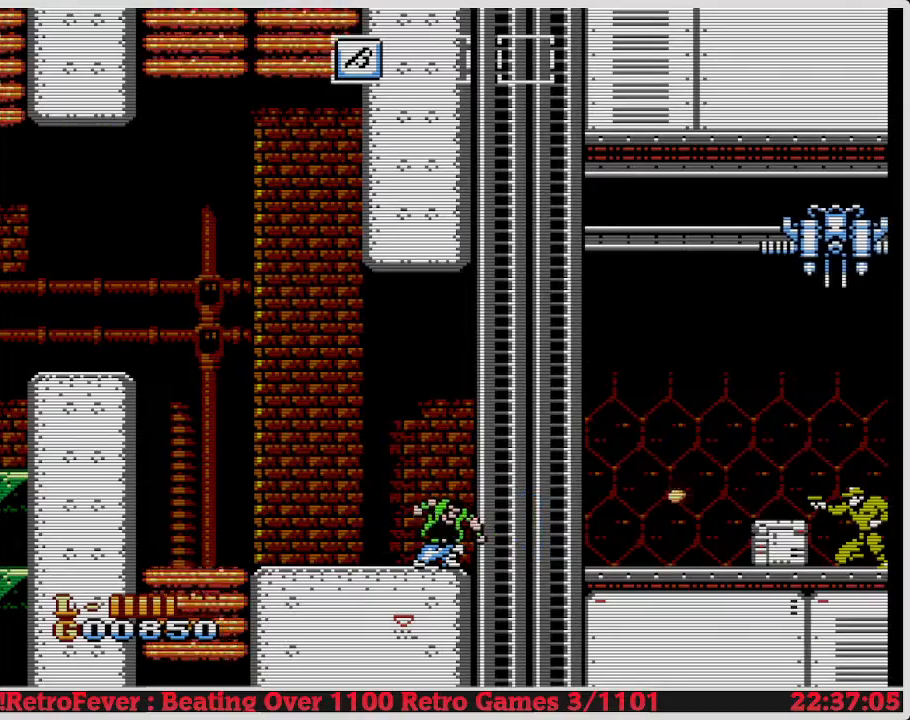
{"buttons": ["B", "DPAD_DOWN"], "events": [[250, "DPAD_DOWN", "down"], [250, "DPAD_RIGHT", "up"], [283, "B", "down"]]}
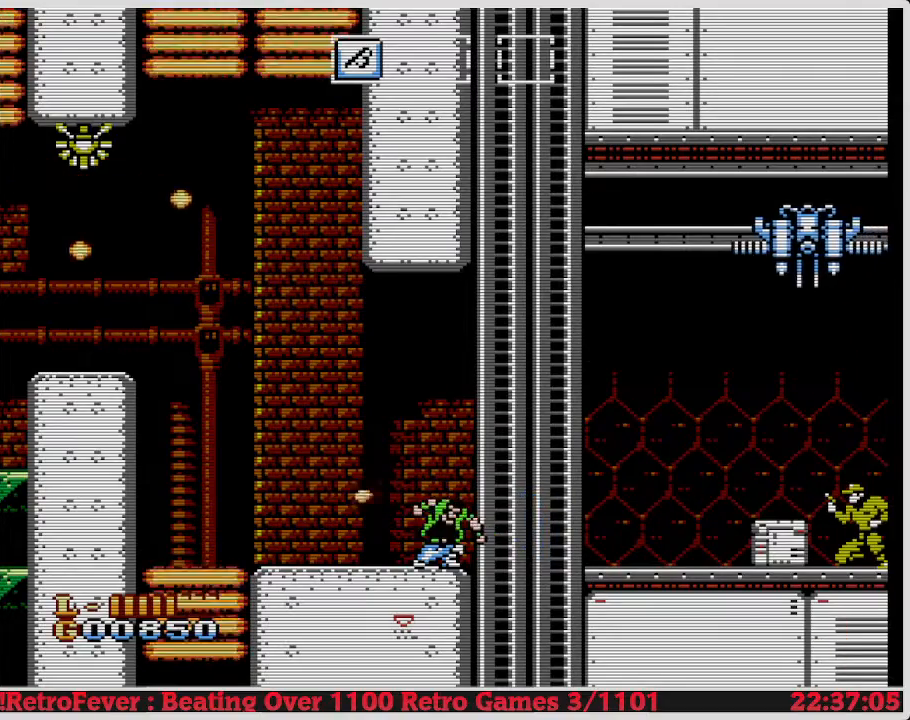
{"buttons": ["B", "DPAD_DOWN"], "events": []}
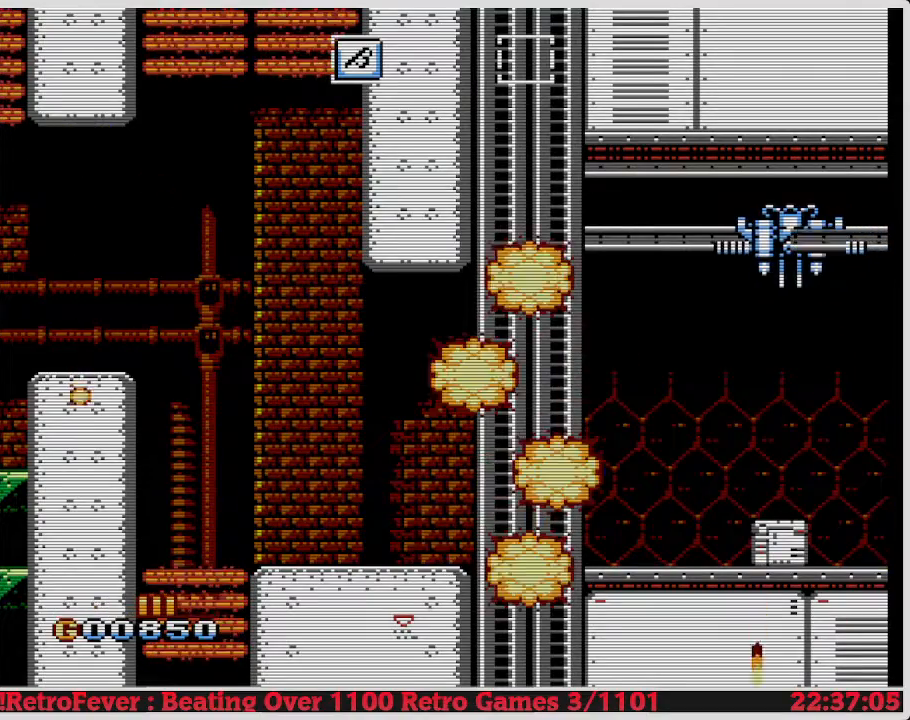
{"buttons": ["B", "DPAD_DOWN"], "events": []}
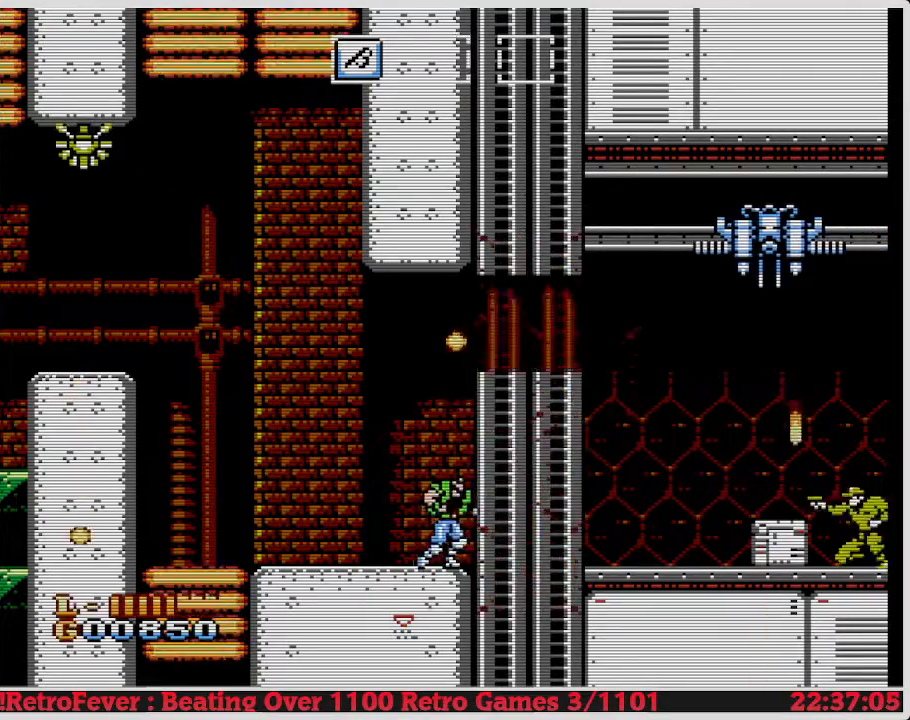
{"buttons": ["DPAD_DOWN"], "events": [[283, "B", "up"]]}
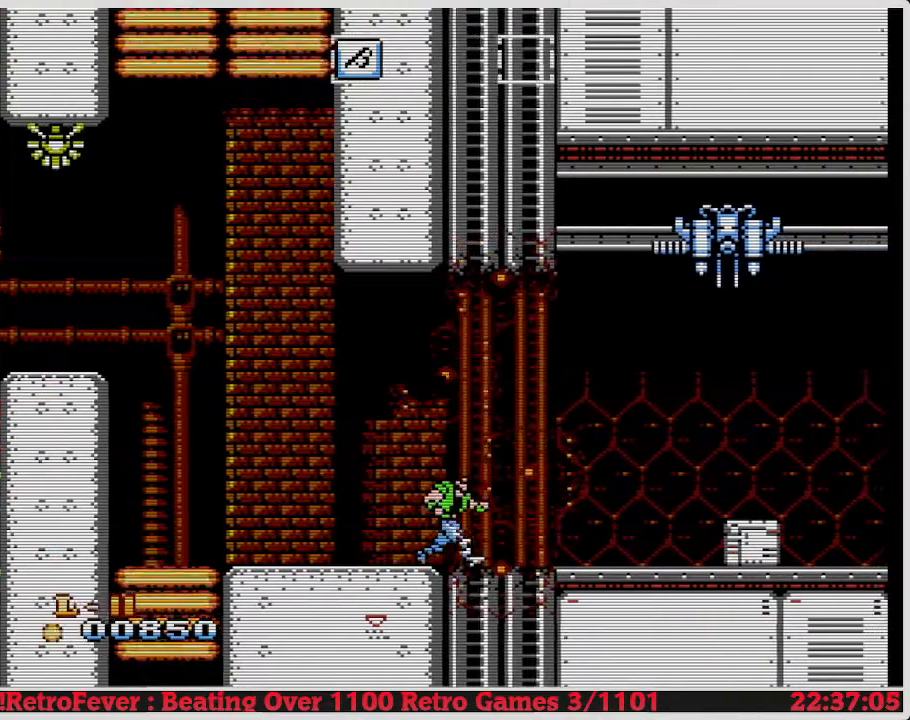
{"buttons": ["DPAD_DOWN"], "events": []}
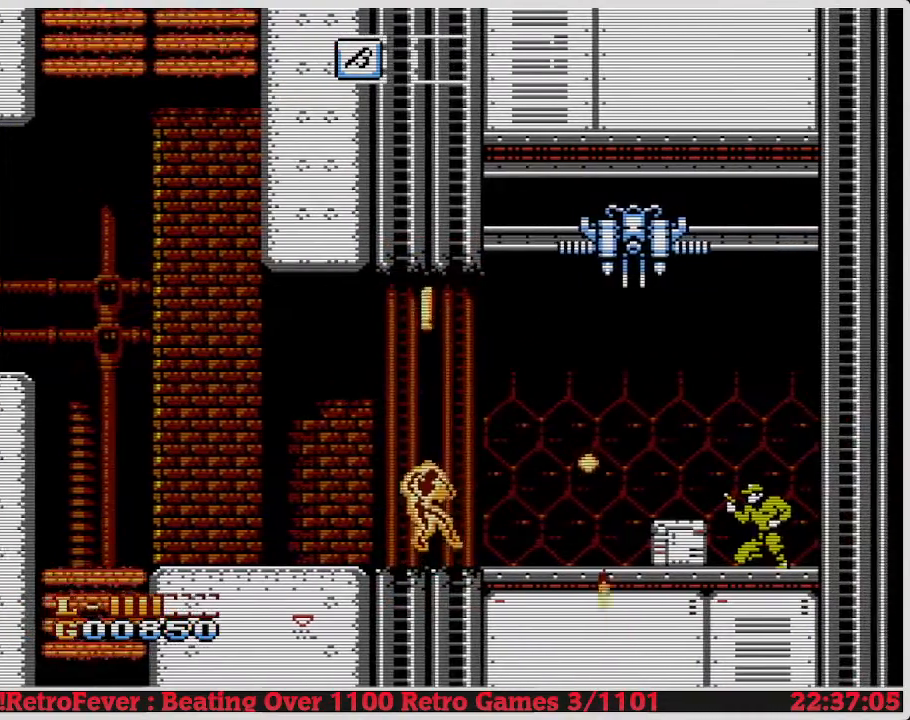
{"buttons": ["DPAD_RIGHT"], "events": [[467, "DPAD_DOWN", "up"], [483, "DPAD_RIGHT", "down"]]}
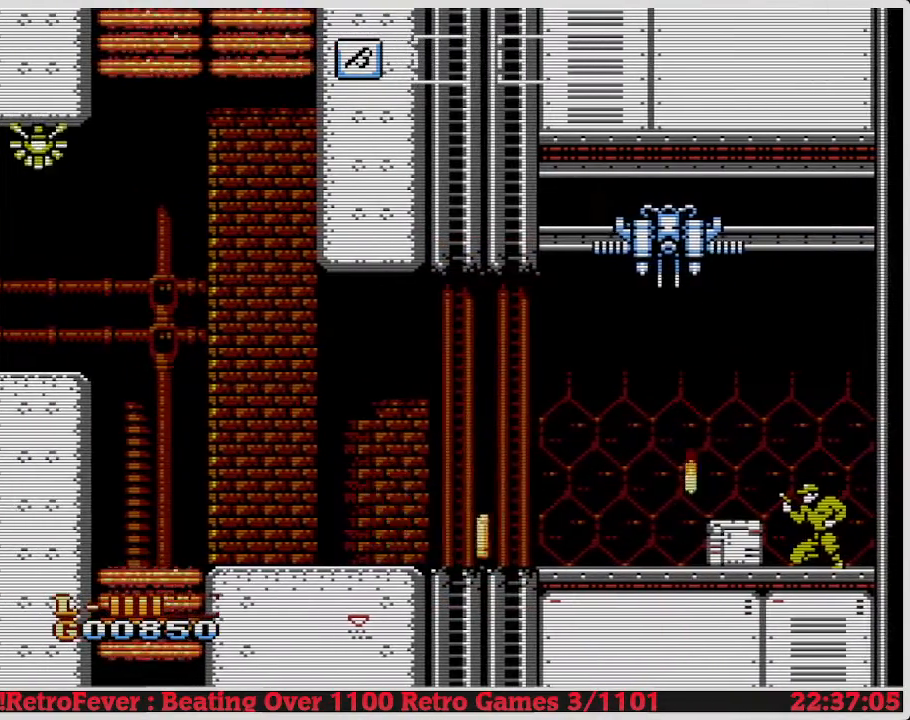
{"buttons": ["DPAD_RIGHT"], "events": []}
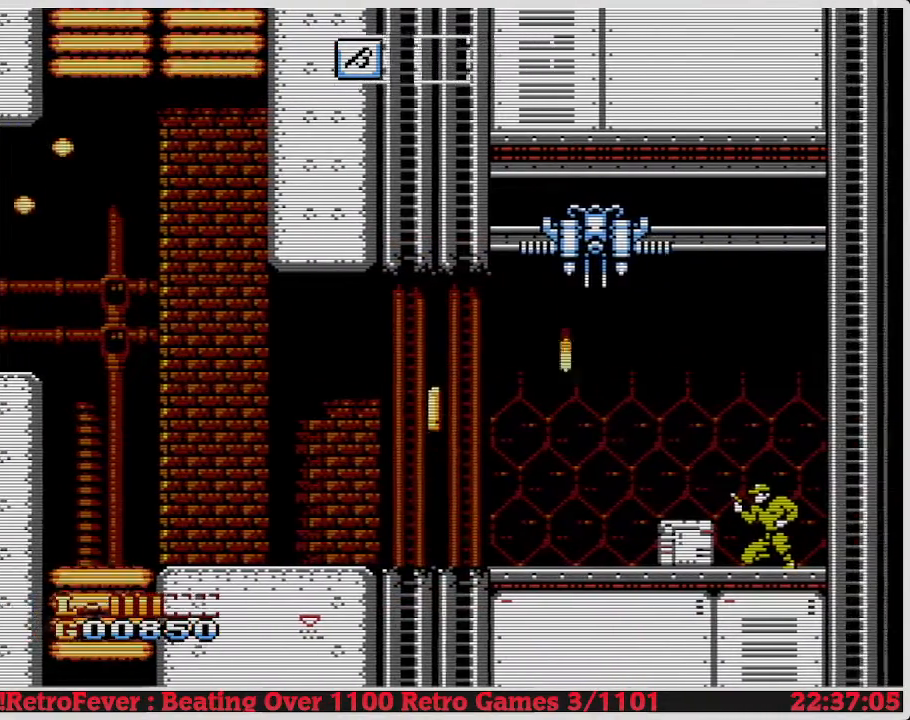
{"buttons": ["DPAD_RIGHT"], "events": []}
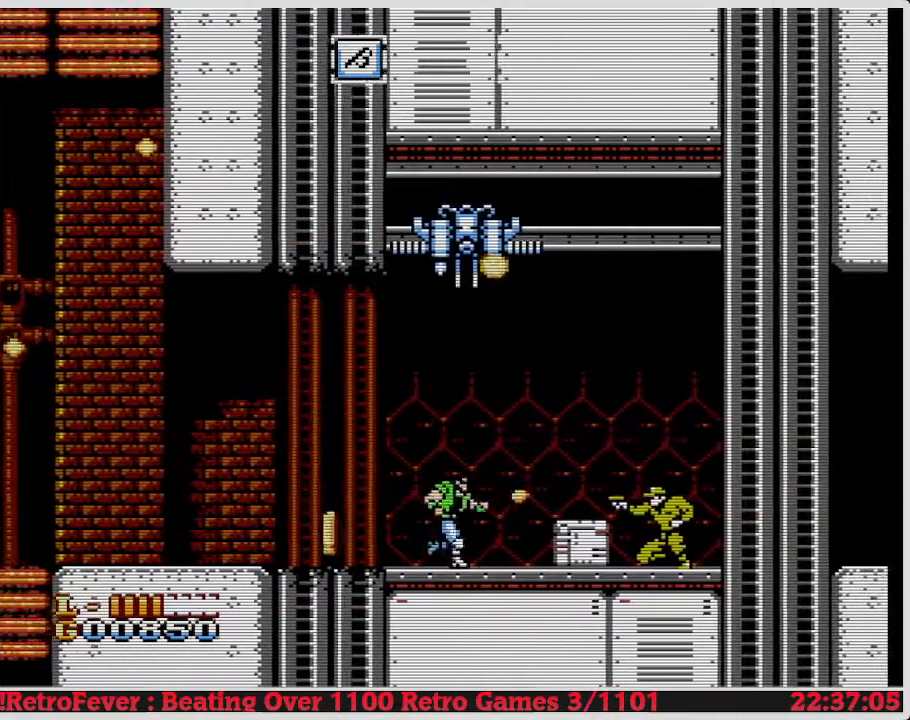
{"buttons": ["DPAD_RIGHT"], "events": [[233, "DPAD_DOWN", "down"], [250, "DPAD_RIGHT", "up"], [267, "DPAD_DOWN", "up"], [267, "DPAD_RIGHT", "down"]]}
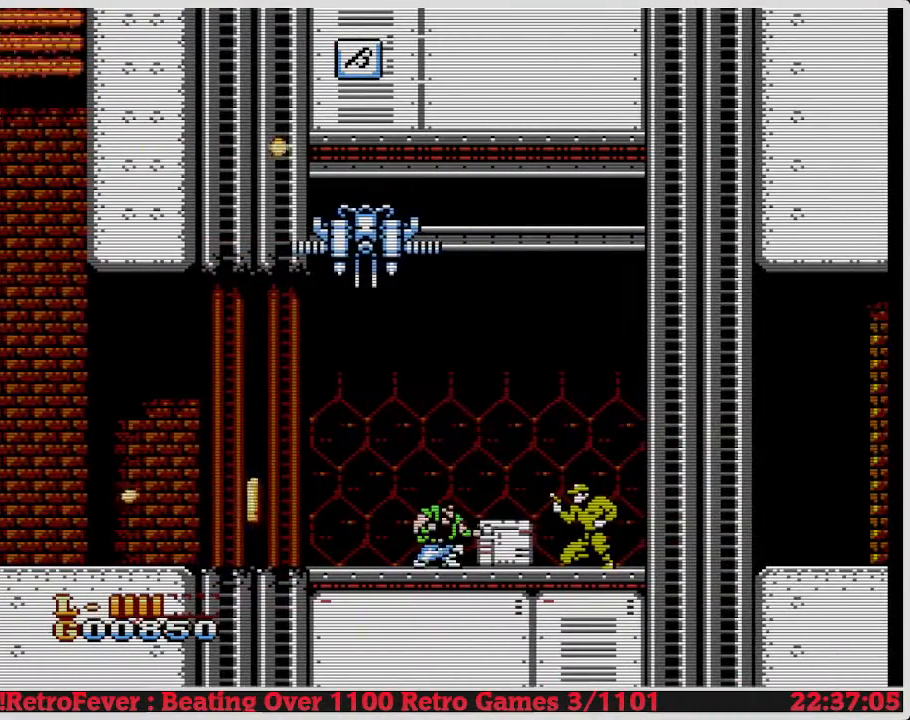
{"buttons": ["DPAD_RIGHT"], "events": []}
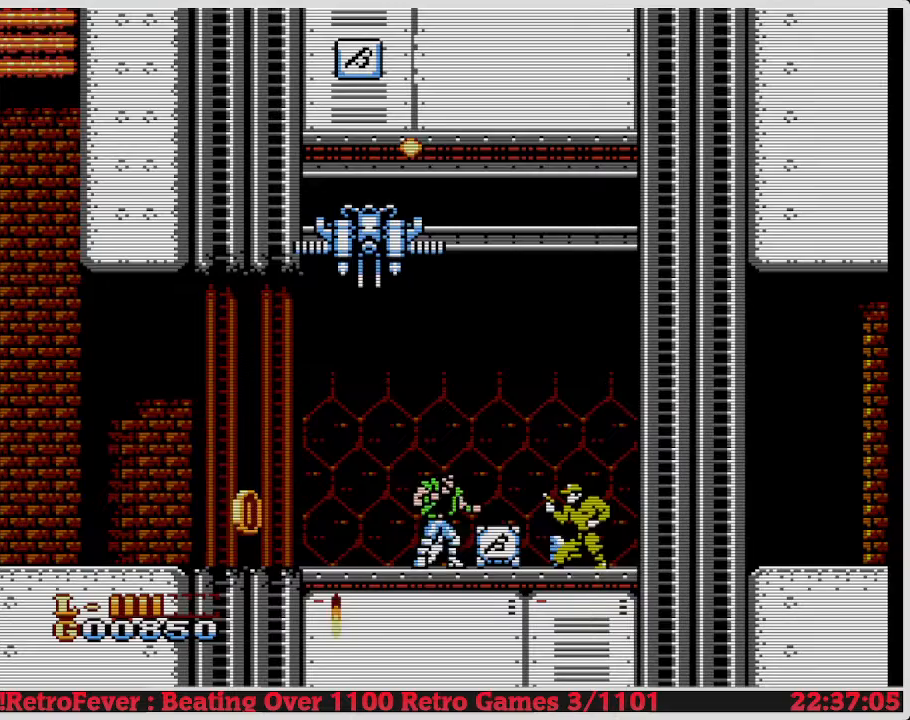
{"buttons": ["DPAD_RIGHT"], "events": []}
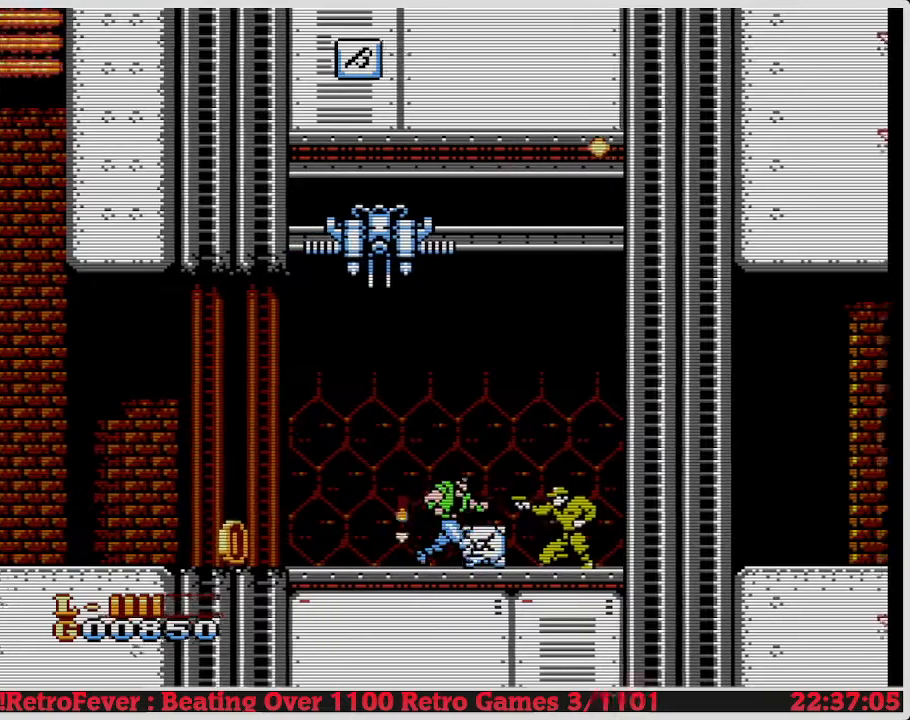
{"buttons": ["DPAD_RIGHT"], "events": []}
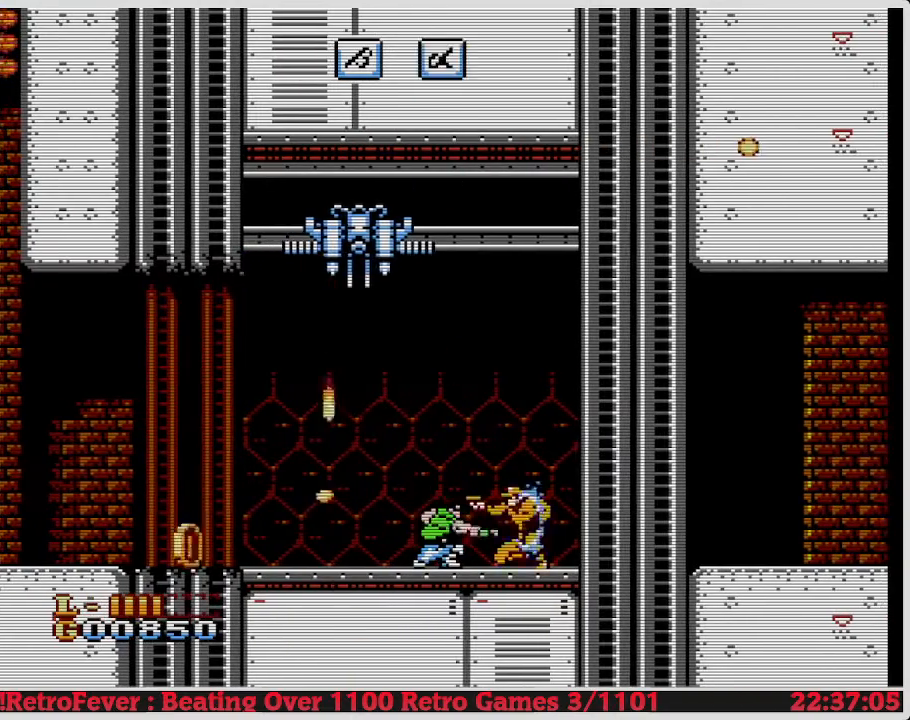
{"buttons": ["DPAD_RIGHT"], "events": []}
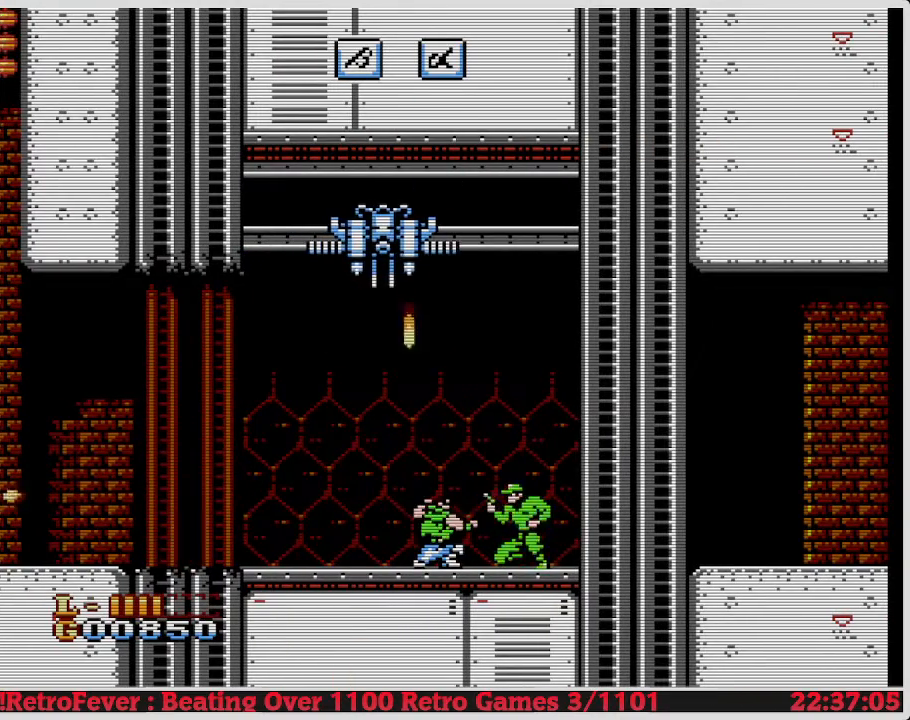
{"buttons": ["DPAD_RIGHT"], "events": []}
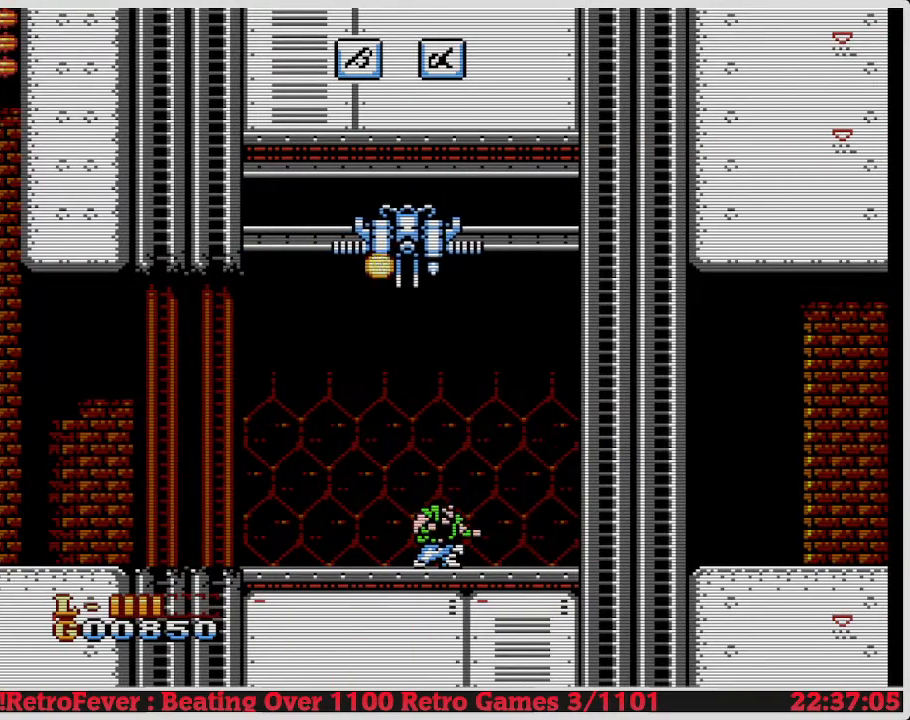
{"buttons": ["DPAD_RIGHT"], "events": []}